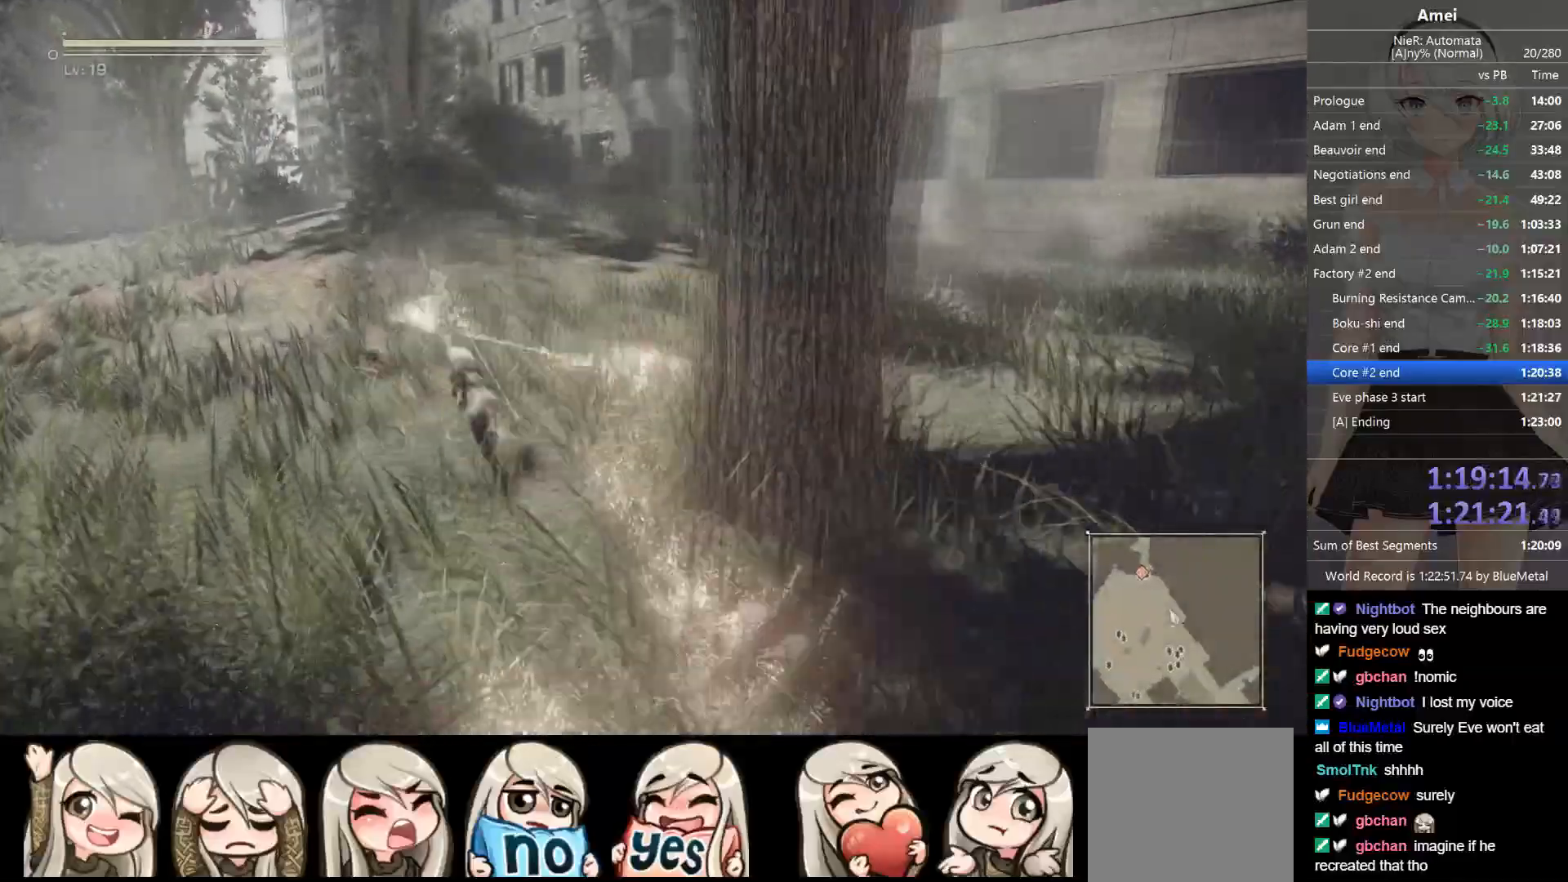
Gameplay with a controller (Xbox layout); each line is a JSON object with the inputs held at the frame after it. "events" lists button and stick changes between this image and that frame as [ms after this image, input, new state], when the widget could be followed in between.
{"buttons": [], "left_stick": "up-left", "right_stick": "center", "events": [[100, "DPAD_LEFT", "down"], [100, "Y", "down"], [167, "DPAD_LEFT", "up"], [200, "Y", "up"]]}
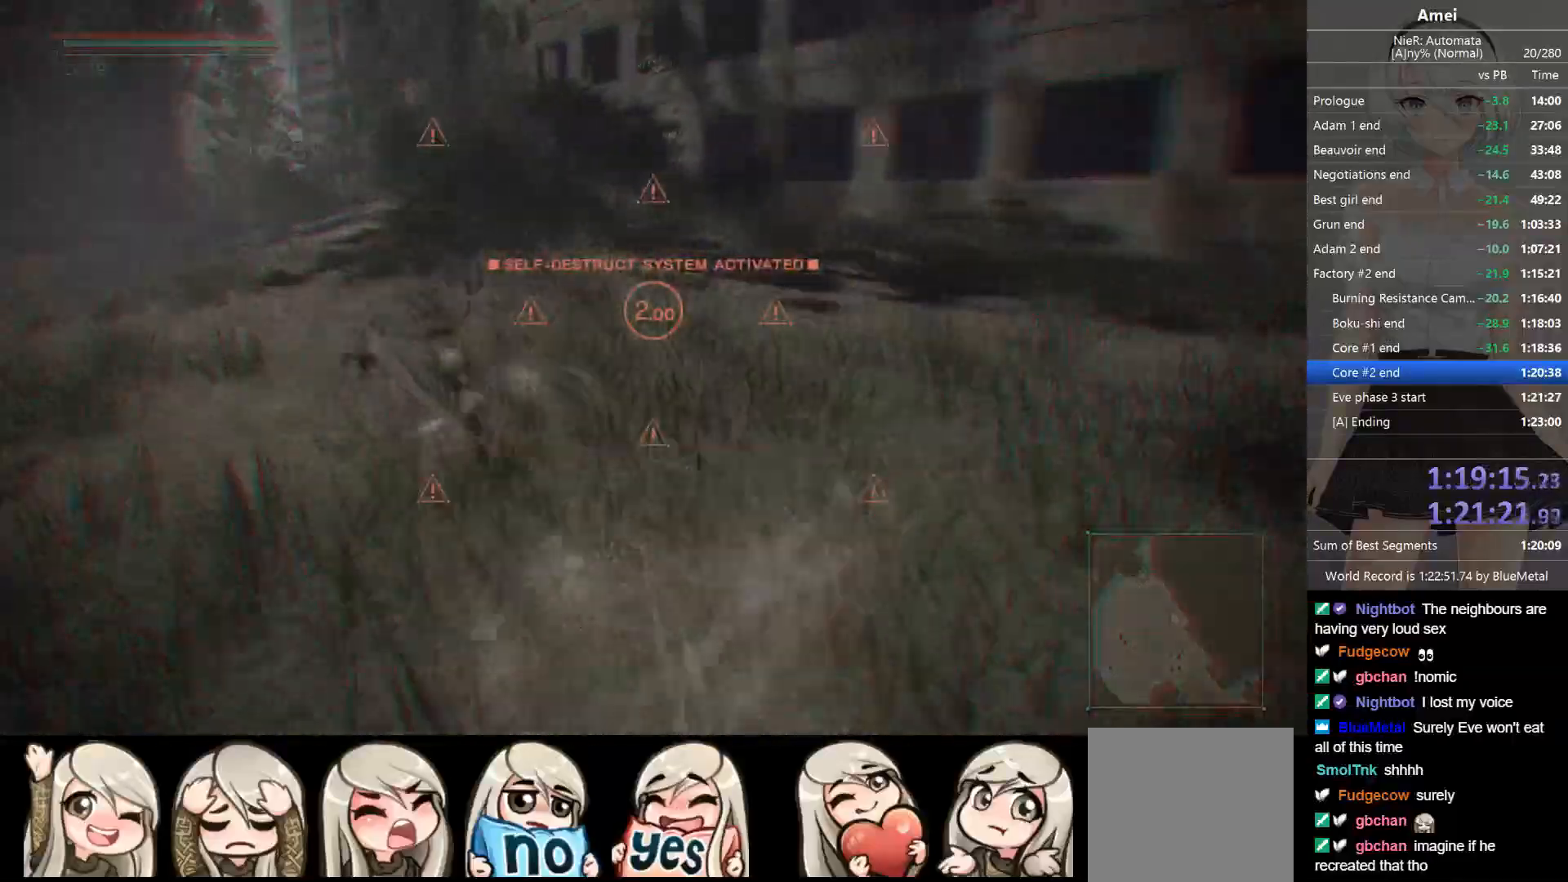
{"buttons": ["DPAD_LEFT"], "left_stick": "up-left", "right_stick": "center"}
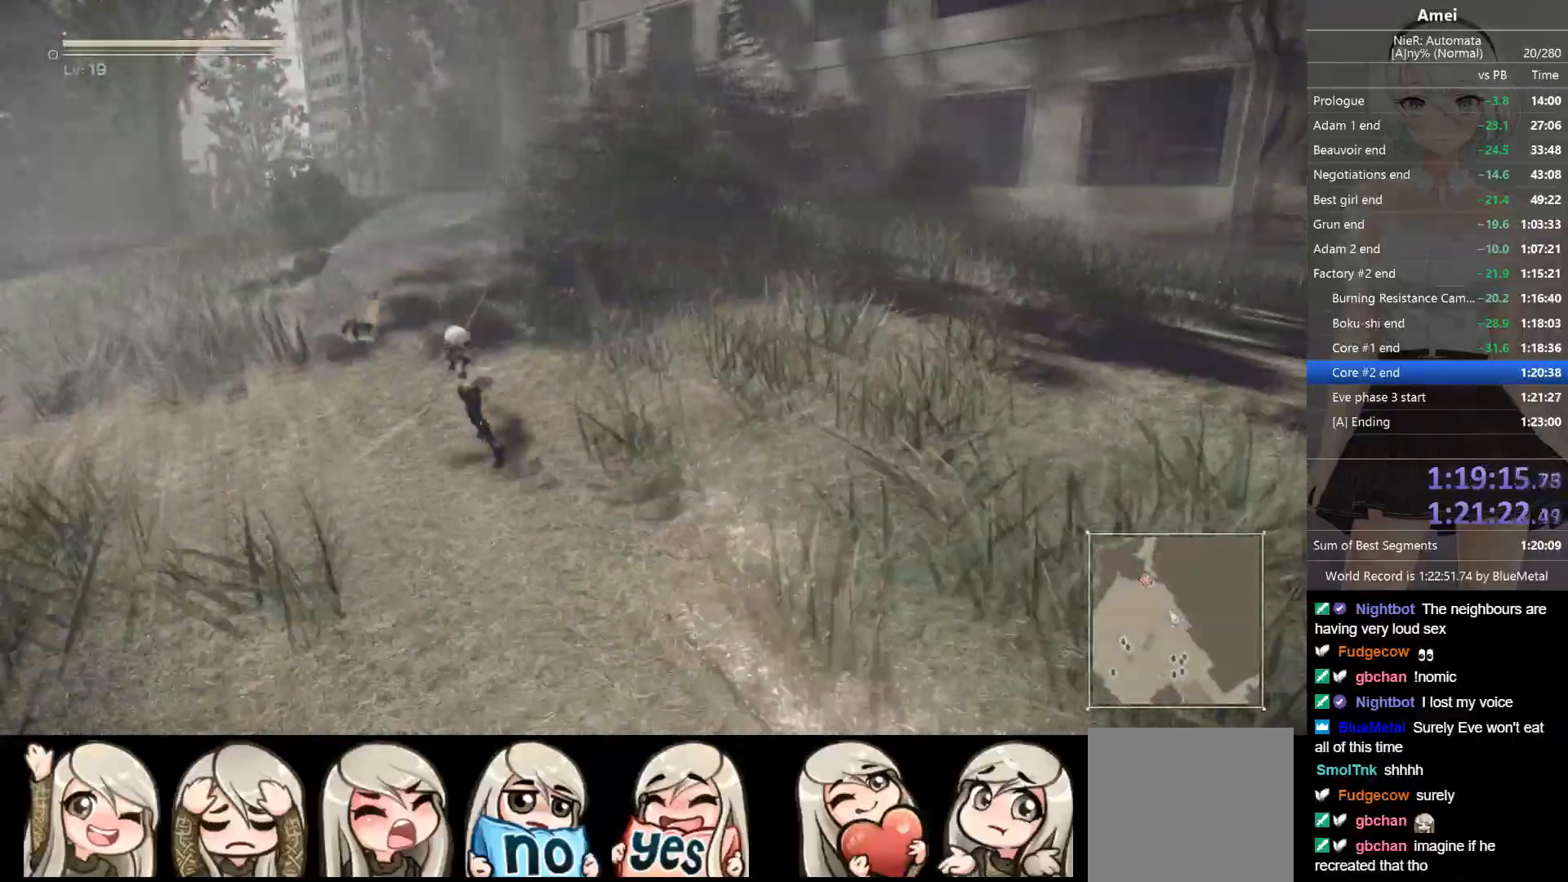
{"buttons": ["Y", "DPAD_LEFT"], "left_stick": "up-left", "right_stick": "center", "events": [[33, "Y", "down"], [67, "DPAD_LEFT", "up"], [133, "Y", "up"], [467, "DPAD_LEFT", "down"], [500, "Y", "down"]]}
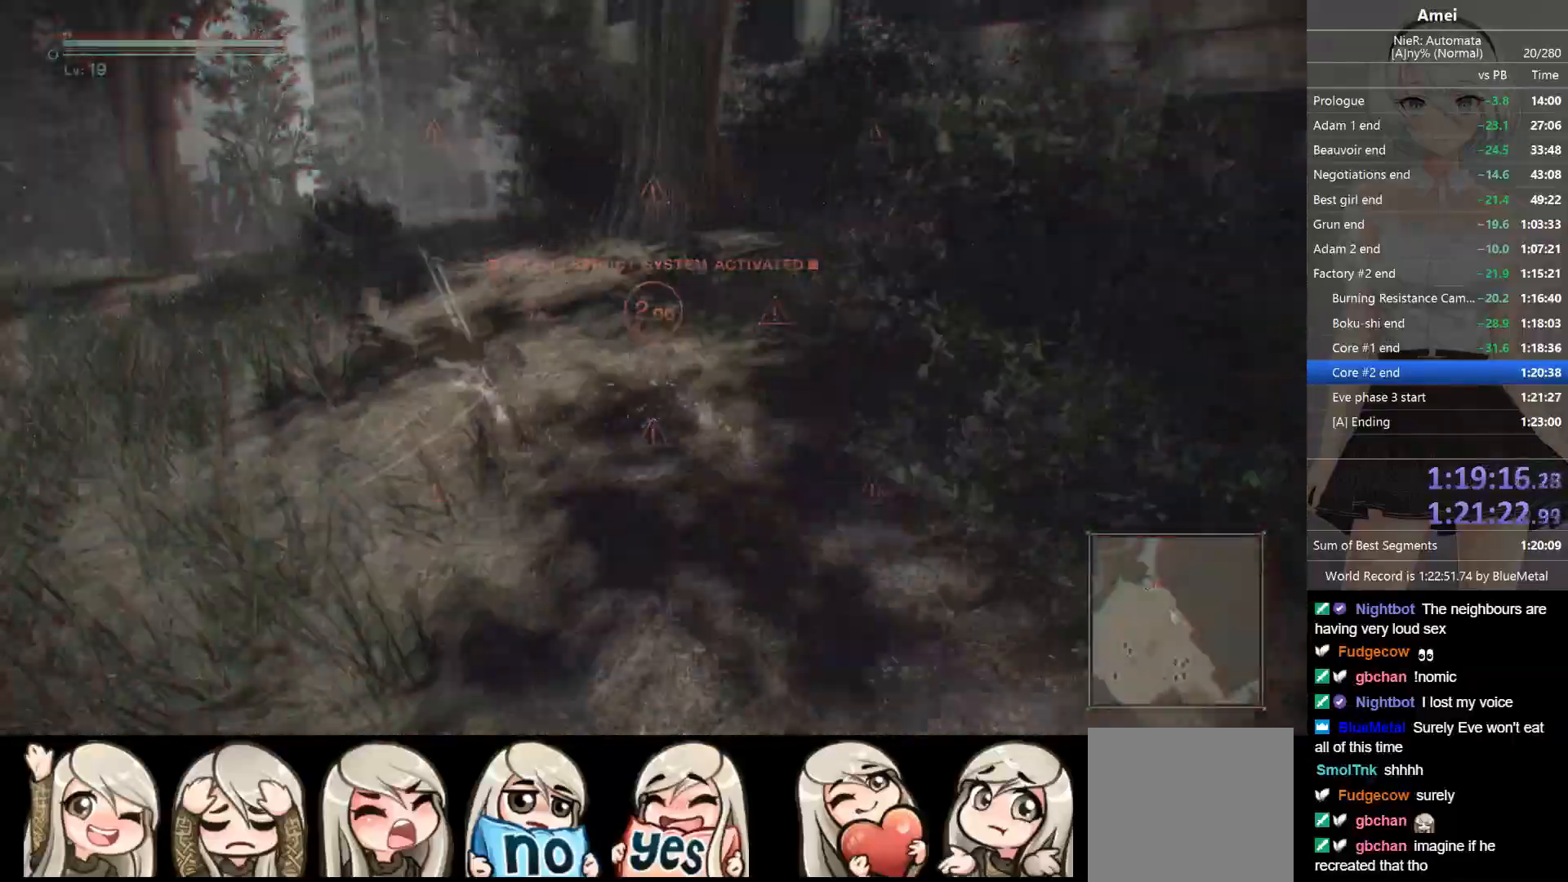
{"buttons": [], "left_stick": "up-left", "right_stick": "center", "events": [[34, "DPAD_LEFT", "up"], [67, "Y", "up"], [401, "DPAD_LEFT", "down"], [434, "Y", "down"], [468, "DPAD_LEFT", "up"], [501, "Y", "up"]]}
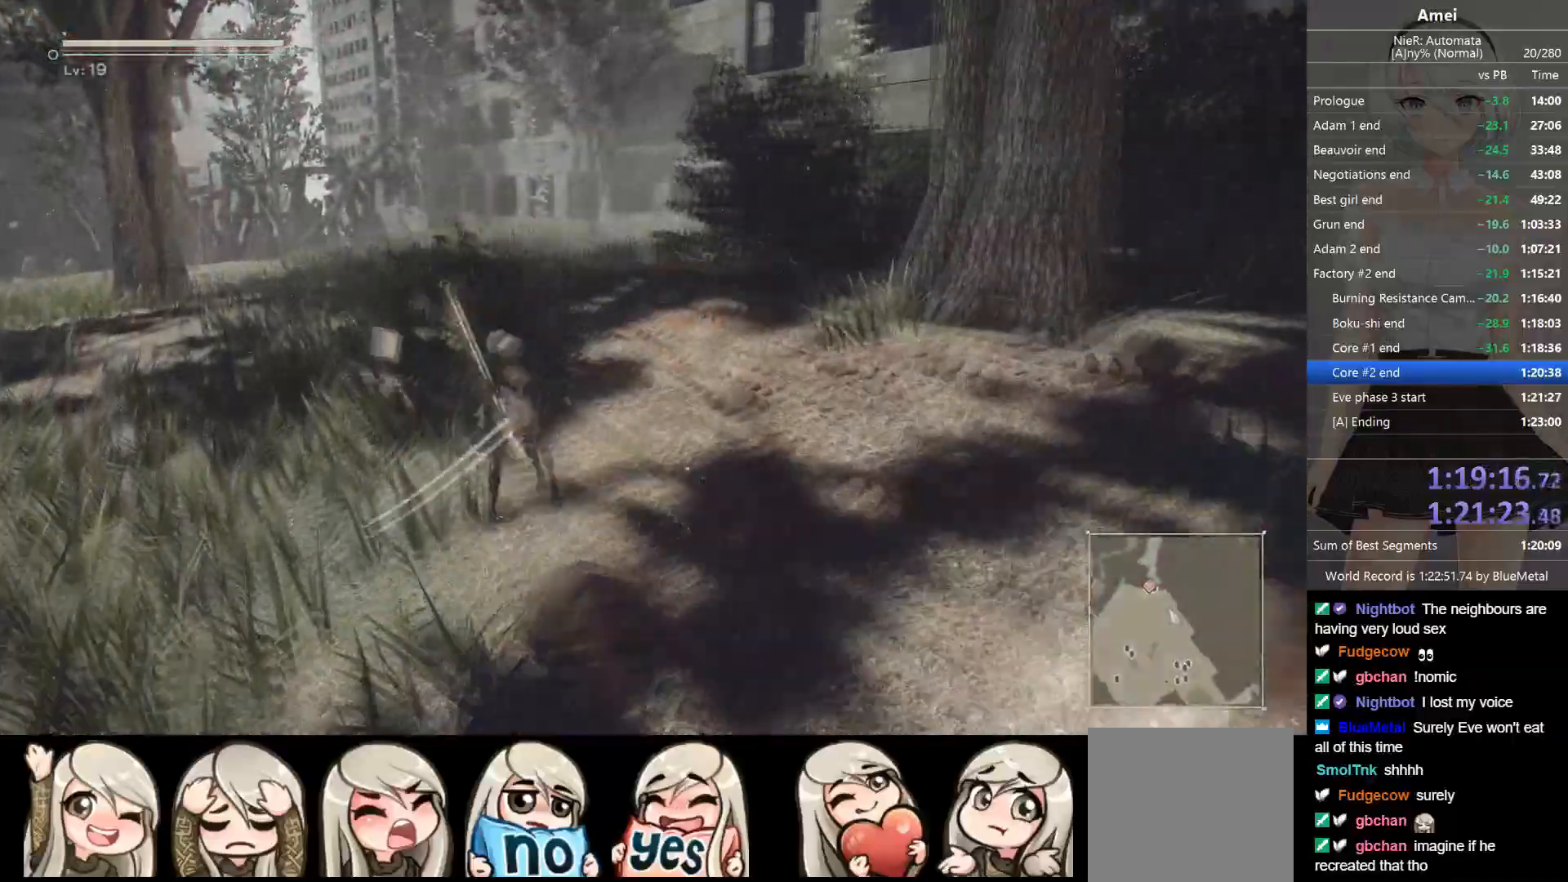
{"buttons": [], "left_stick": "up-left", "right_stick": "center", "events": [[334, "DPAD_LEFT", "down"], [367, "Y", "down"], [434, "DPAD_LEFT", "up"], [434, "Y", "up"]]}